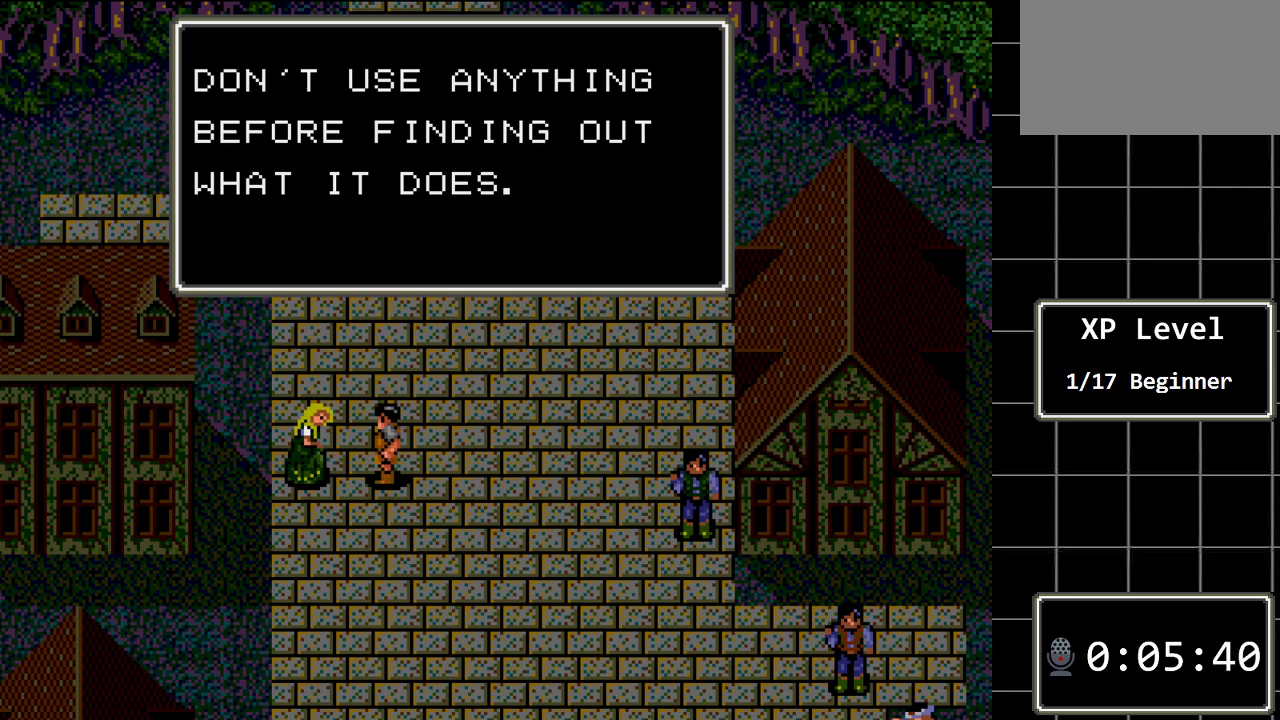
Gameplay with a controller (Xbox layout); each line is a JSON object with the inputs held at the frame after it. "events" lists button and stick changes between this image and that frame as [ms after this image, input, new state], when the widget could be followed in between. Not read: L1 L2 L3 R1 R2 R3.
{"buttons": [], "events": [[300, "DPAD_RIGHT", "down"], [483, "DPAD_RIGHT", "up"]]}
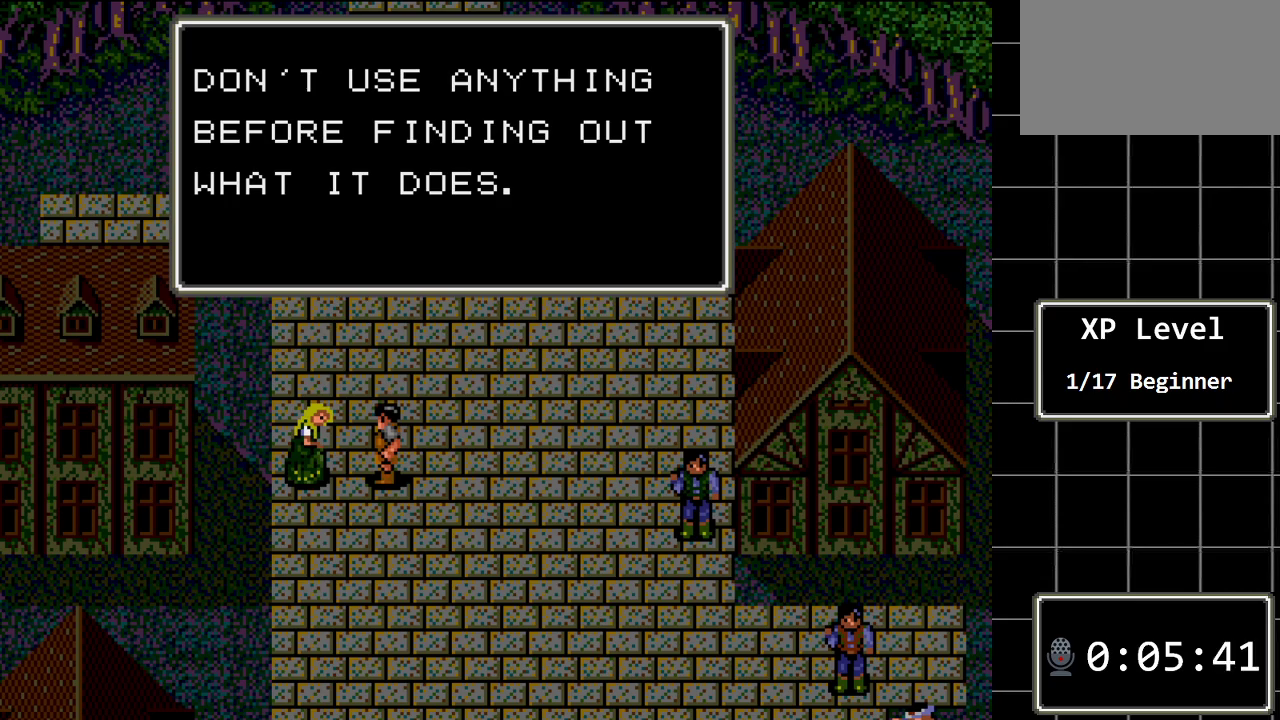
{"buttons": [], "events": []}
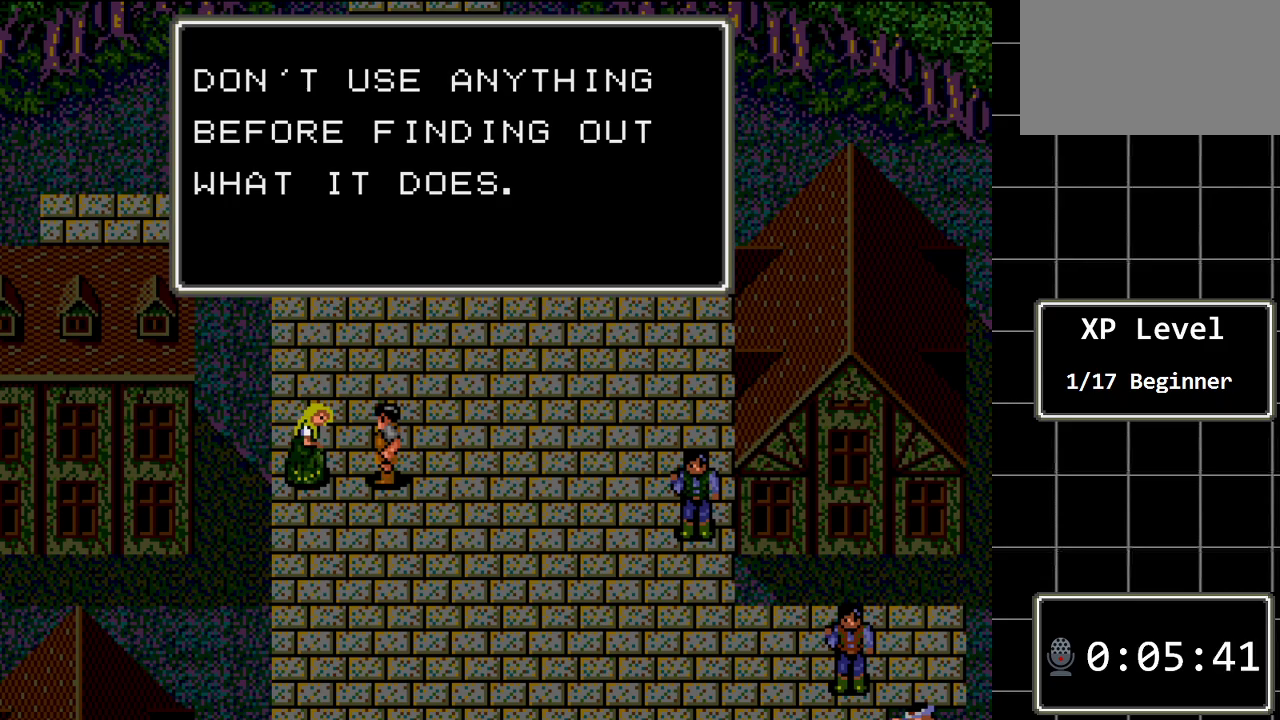
{"buttons": [], "events": []}
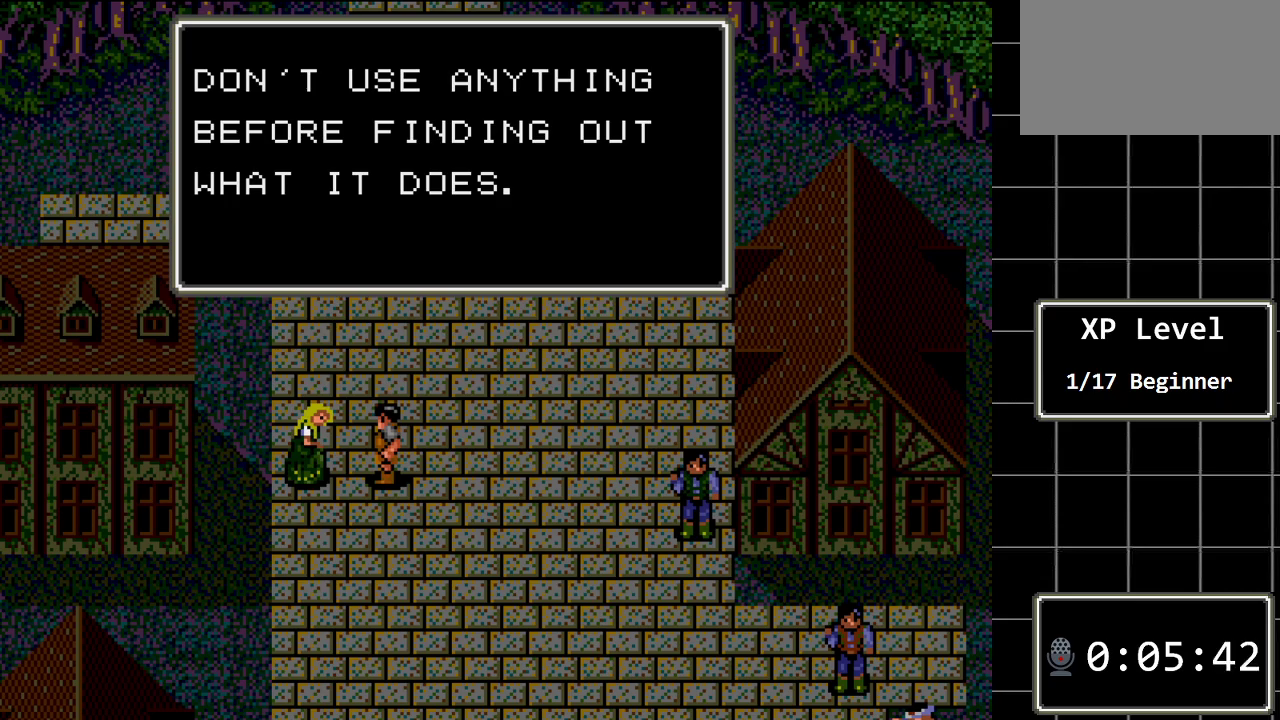
{"buttons": [], "events": []}
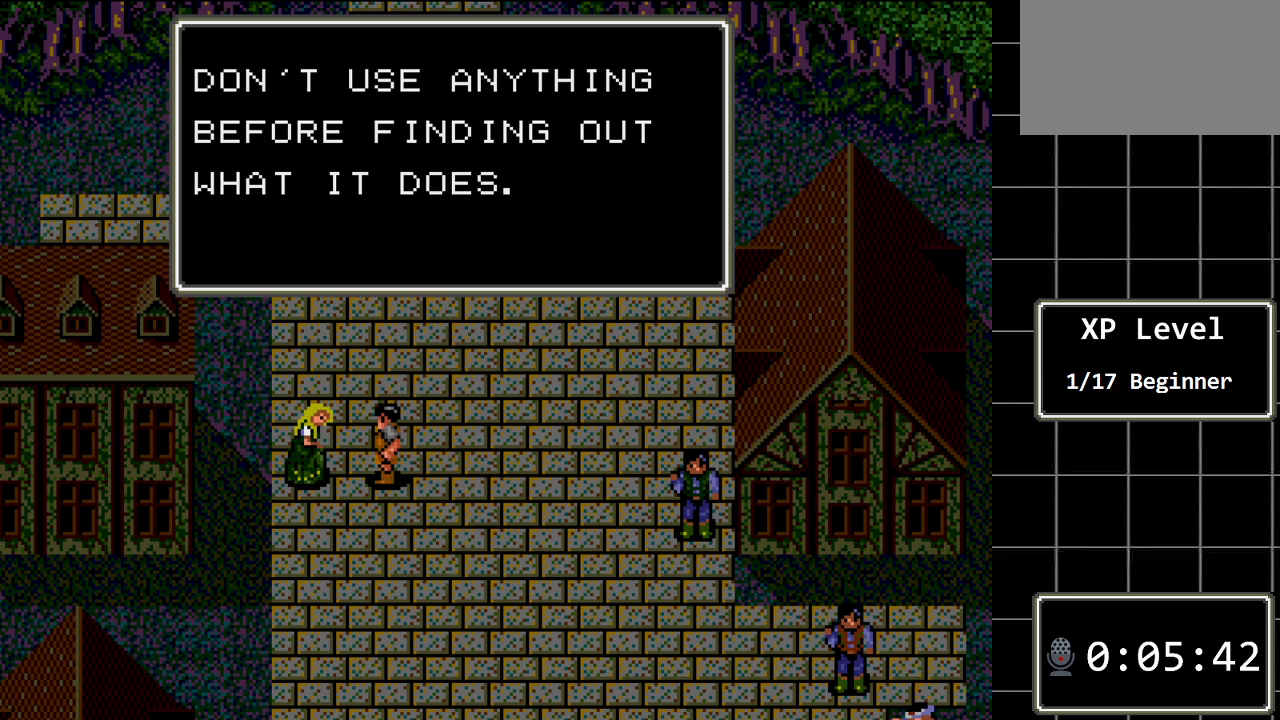
{"buttons": [], "events": []}
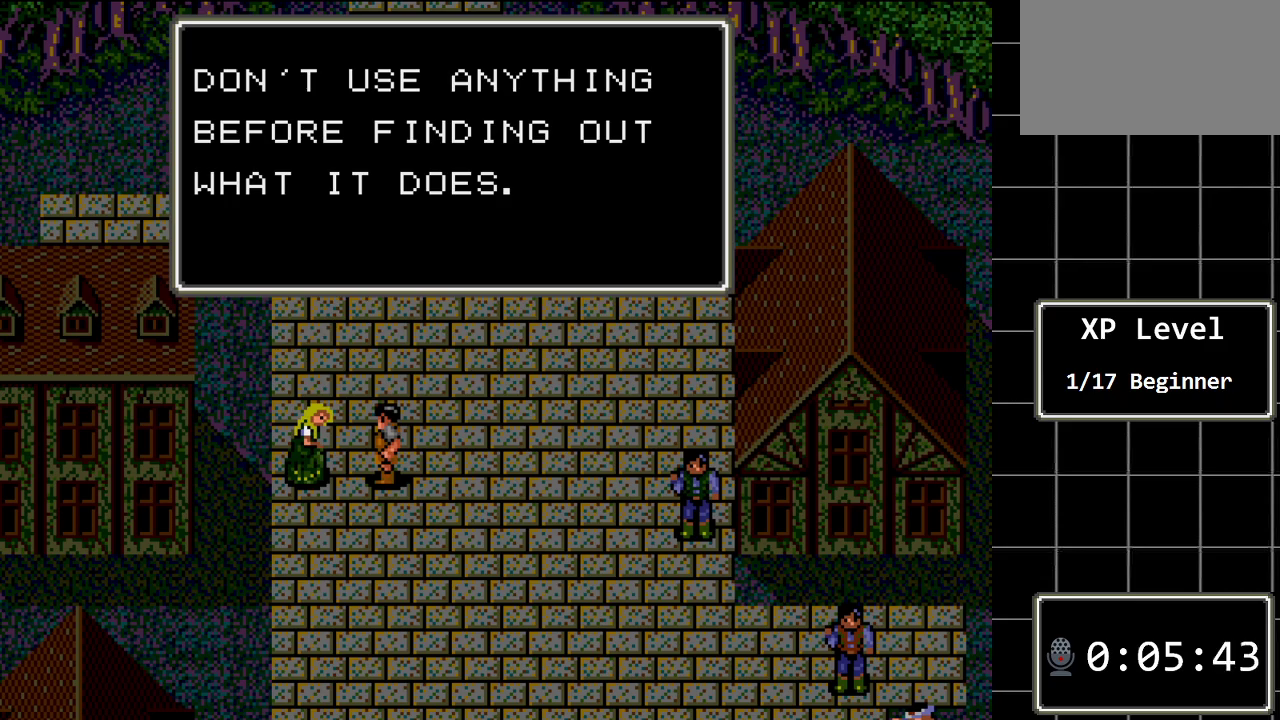
{"buttons": [], "events": []}
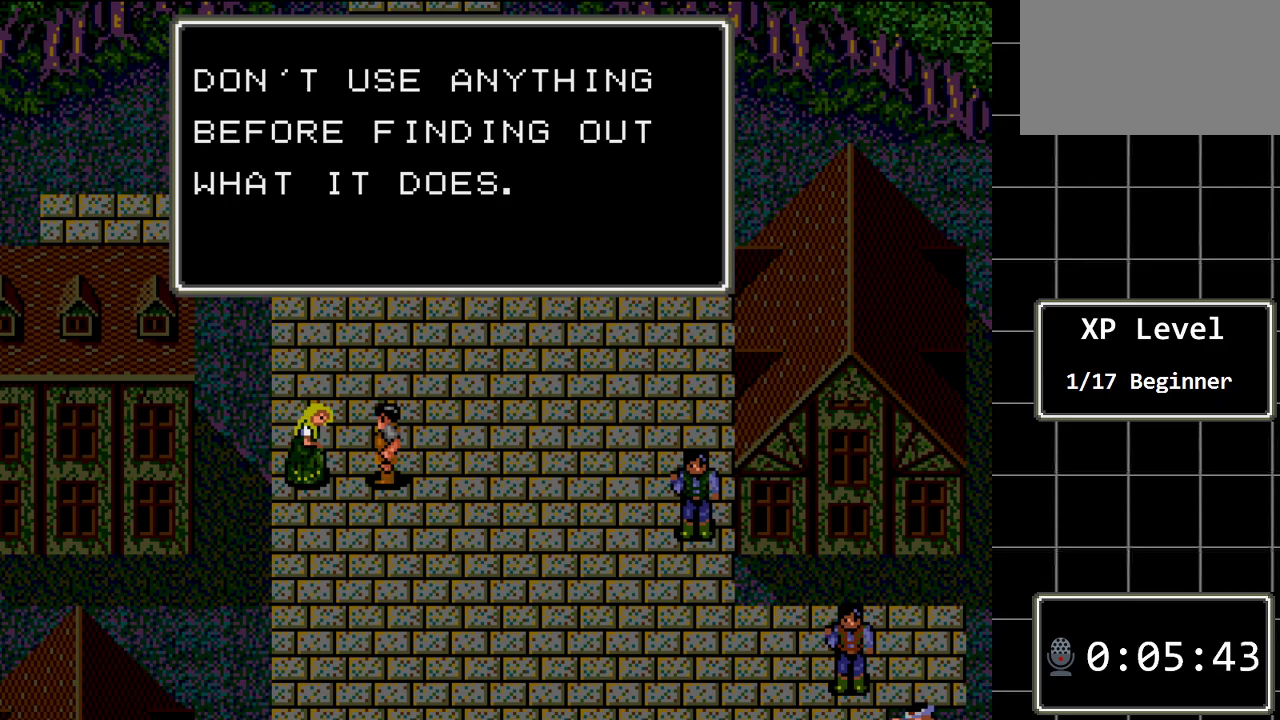
{"buttons": [], "events": [[367, "DPAD_RIGHT", "down"], [500, "DPAD_RIGHT", "up"]]}
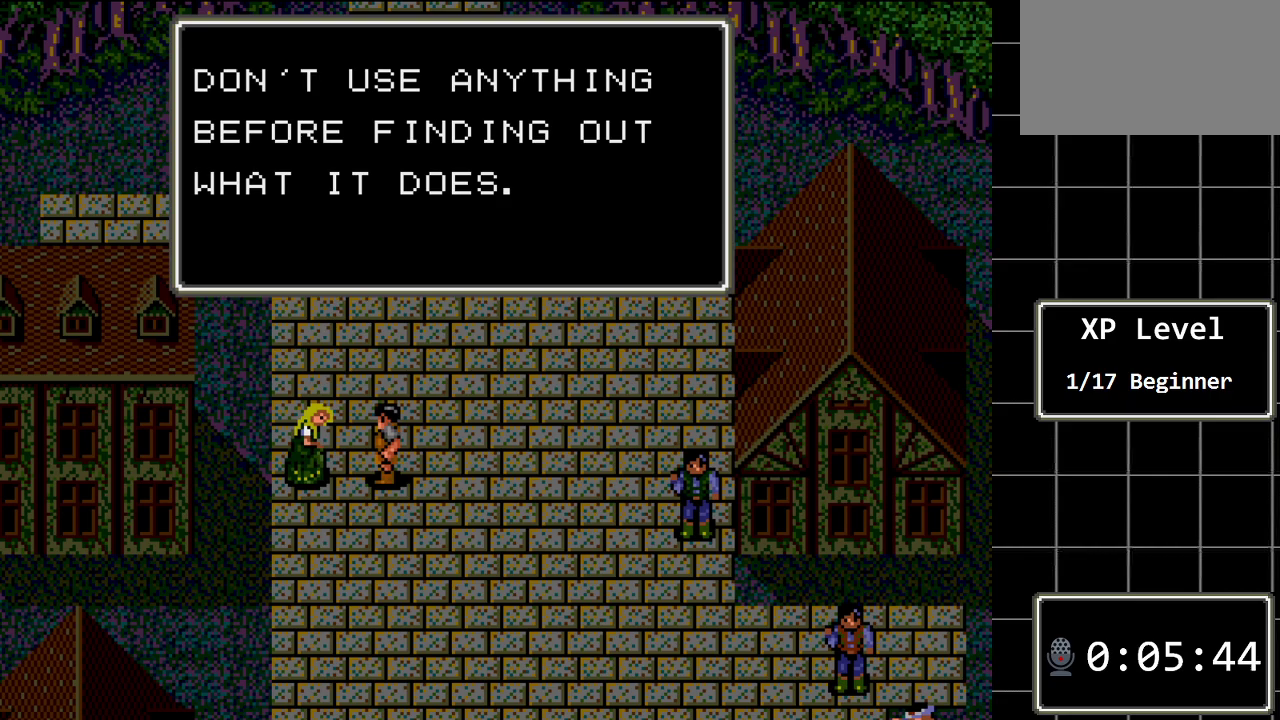
{"buttons": ["DPAD_RIGHT"], "events": [[417, "DPAD_RIGHT", "down"]]}
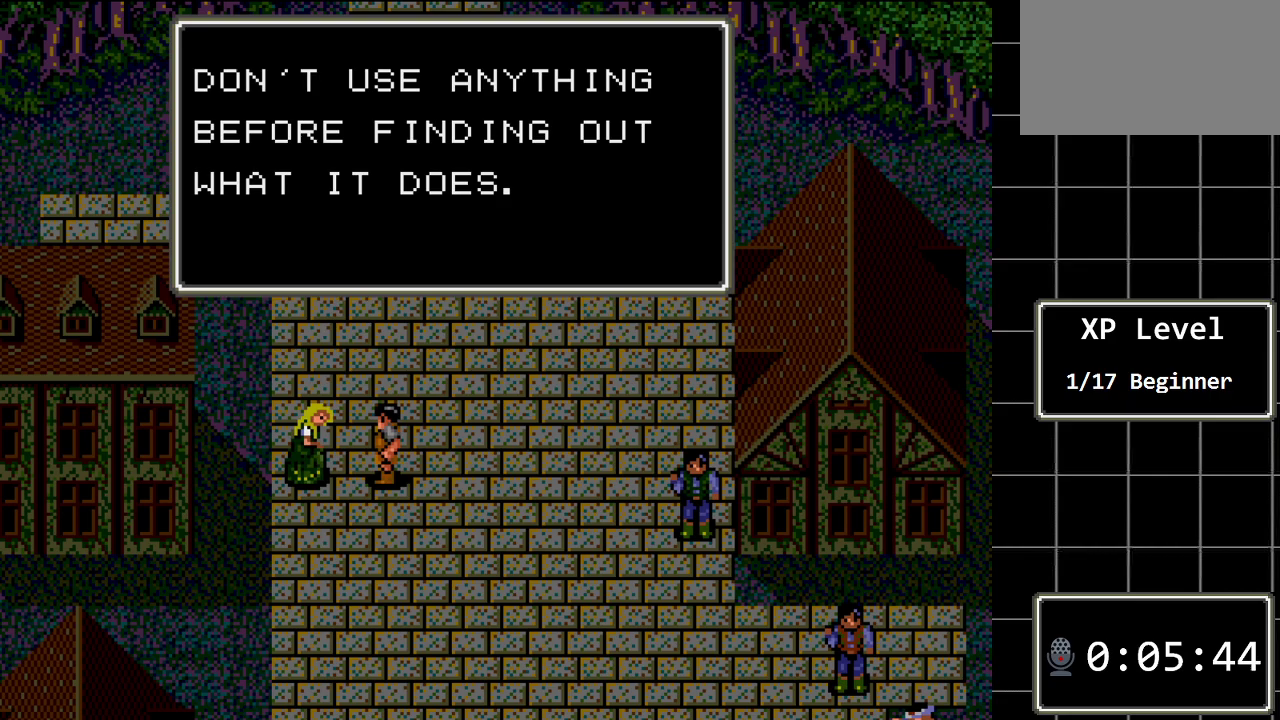
{"buttons": [], "events": [[67, "DPAD_RIGHT", "up"]]}
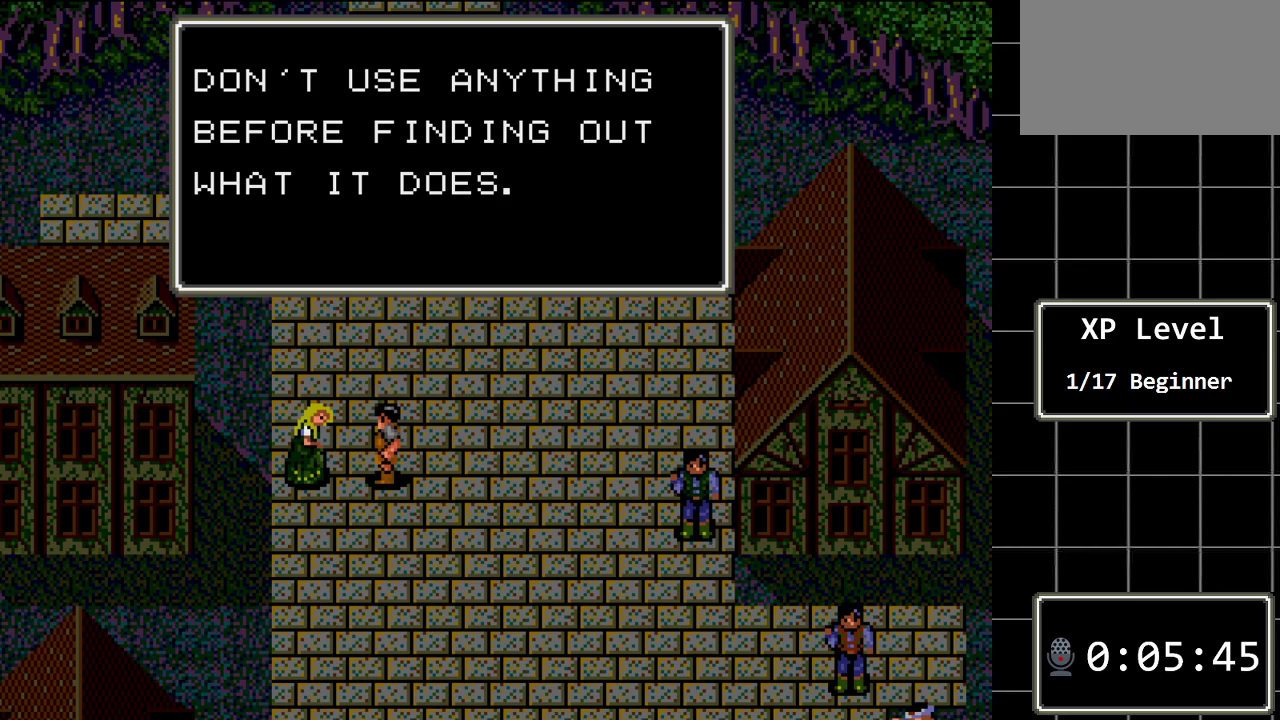
{"buttons": [], "events": []}
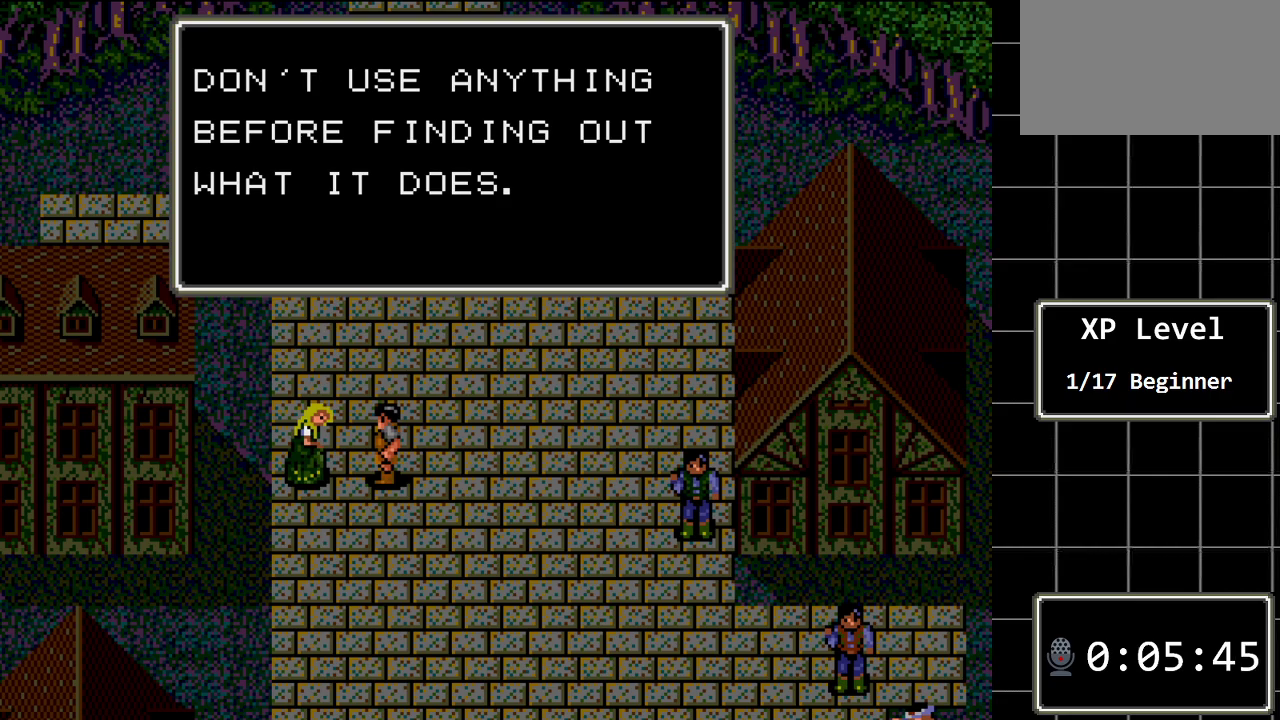
{"buttons": [], "events": [[100, "DPAD_RIGHT", "down"], [217, "DPAD_RIGHT", "up"]]}
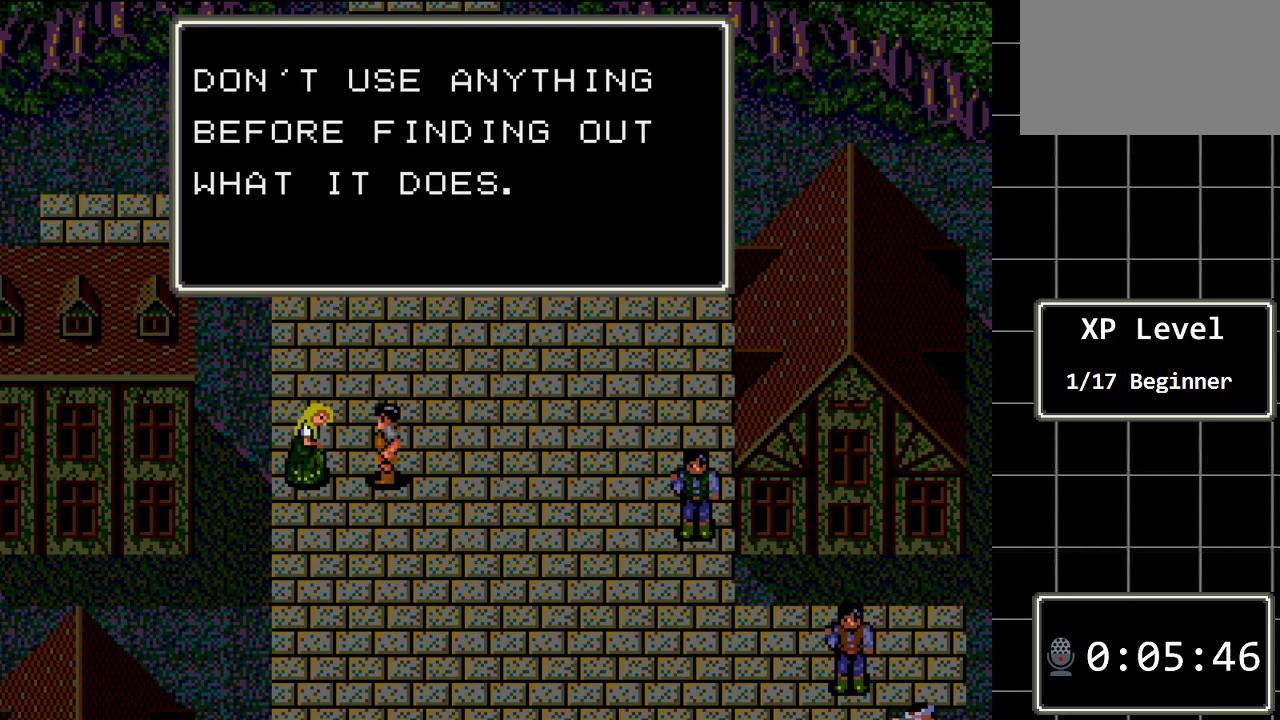
{"buttons": ["DPAD_DOWN"], "events": [[500, "DPAD_DOWN", "down"]]}
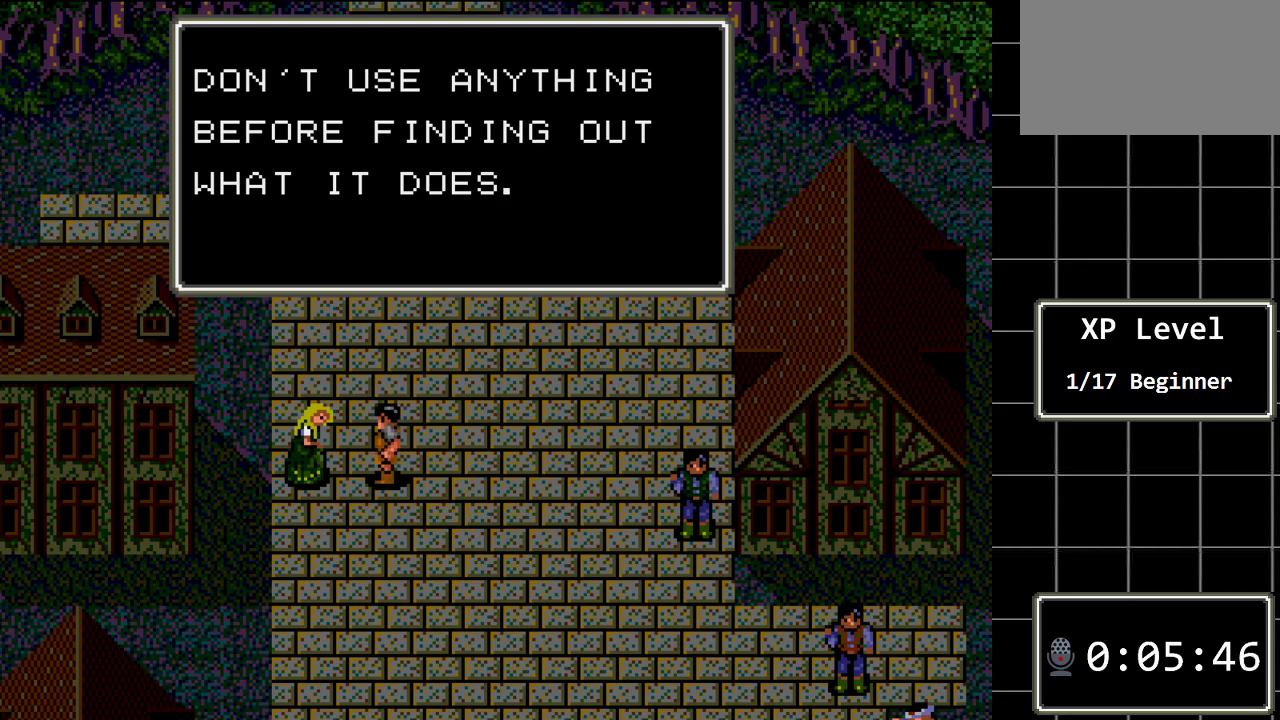
{"buttons": ["DPAD_LEFT"], "events": [[183, "DPAD_DOWN", "up"], [433, "DPAD_LEFT", "down"]]}
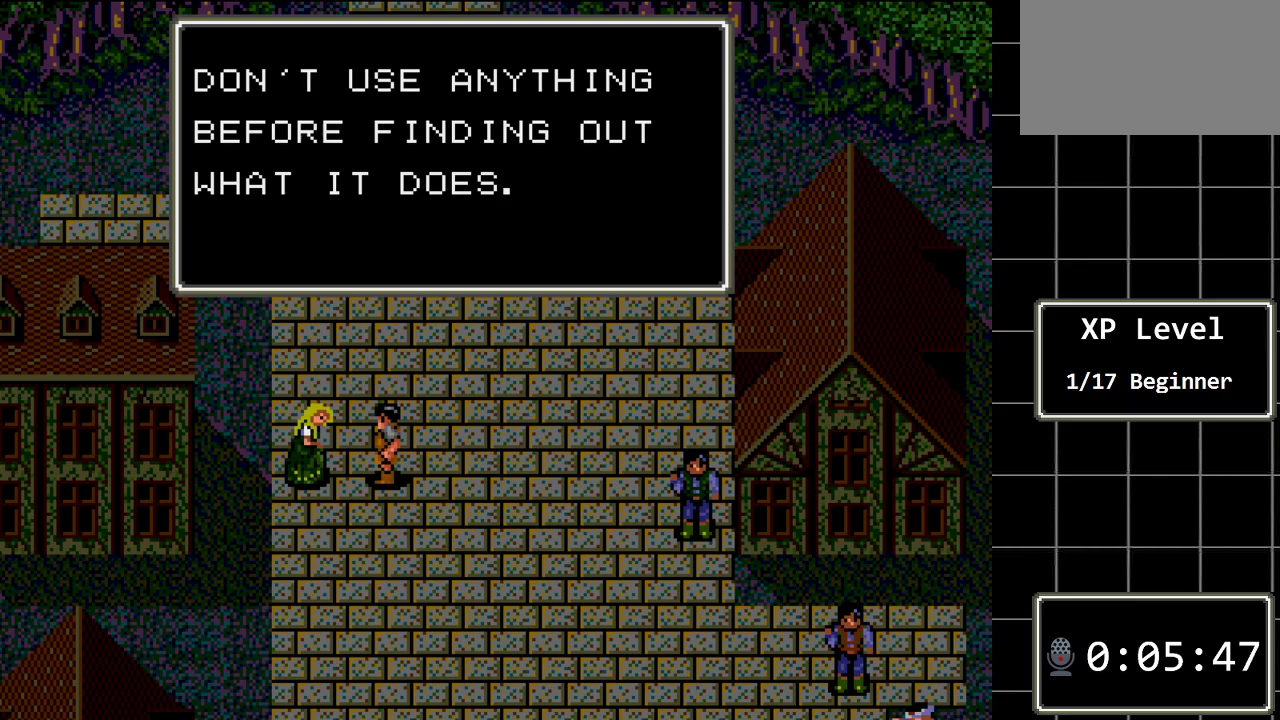
{"buttons": ["DPAD_UP"], "events": [[133, "DPAD_LEFT", "up"], [383, "DPAD_UP", "down"]]}
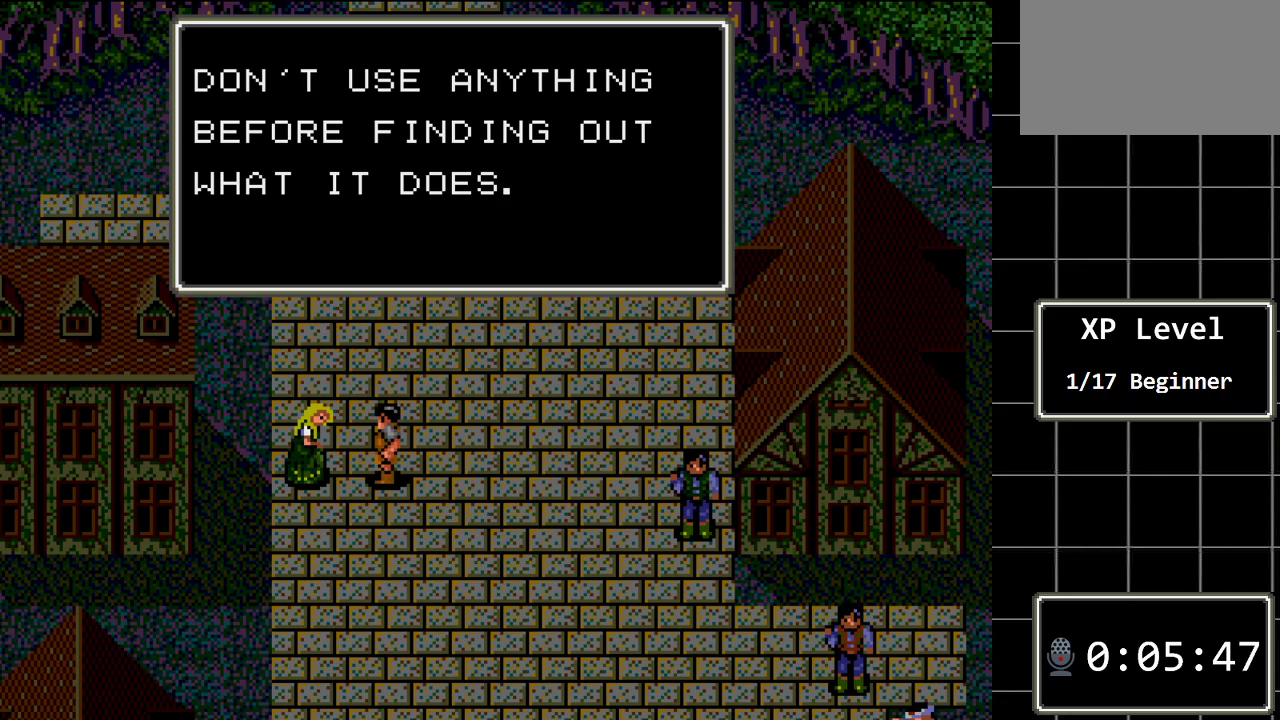
{"buttons": [], "events": [[117, "DPAD_UP", "up"]]}
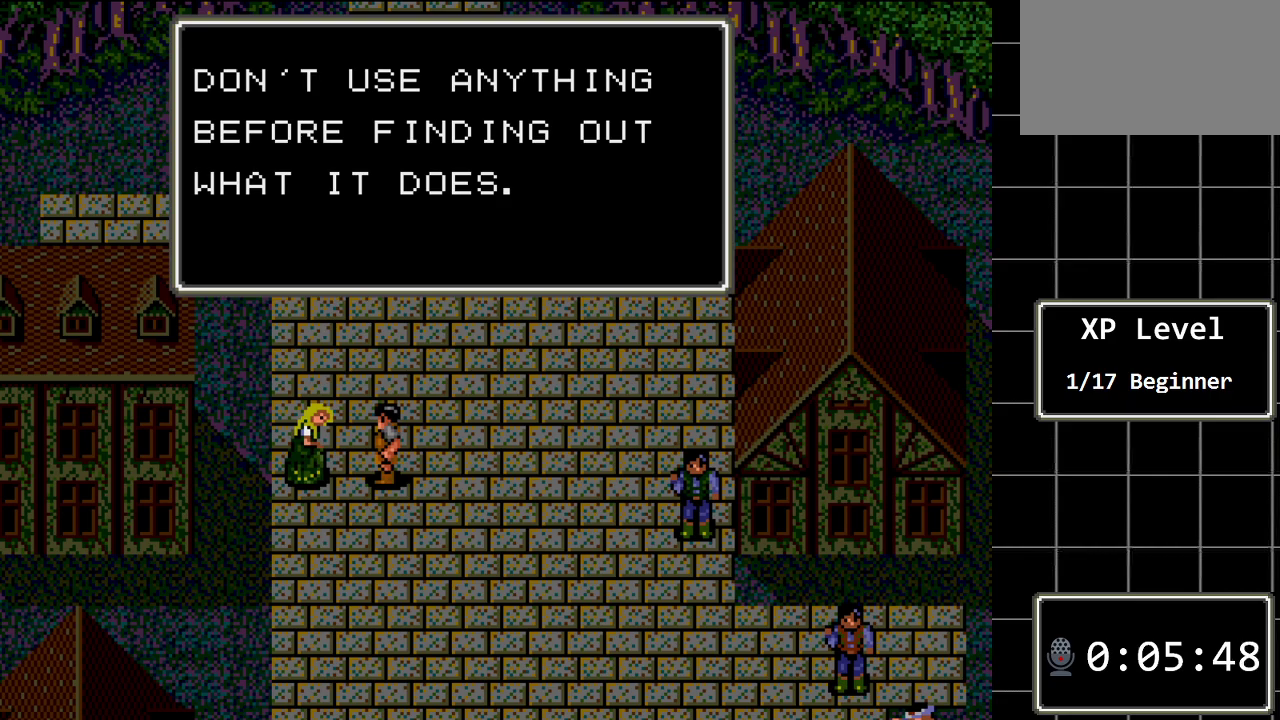
{"buttons": ["DPAD_RIGHT"], "events": [[450, "DPAD_RIGHT", "down"]]}
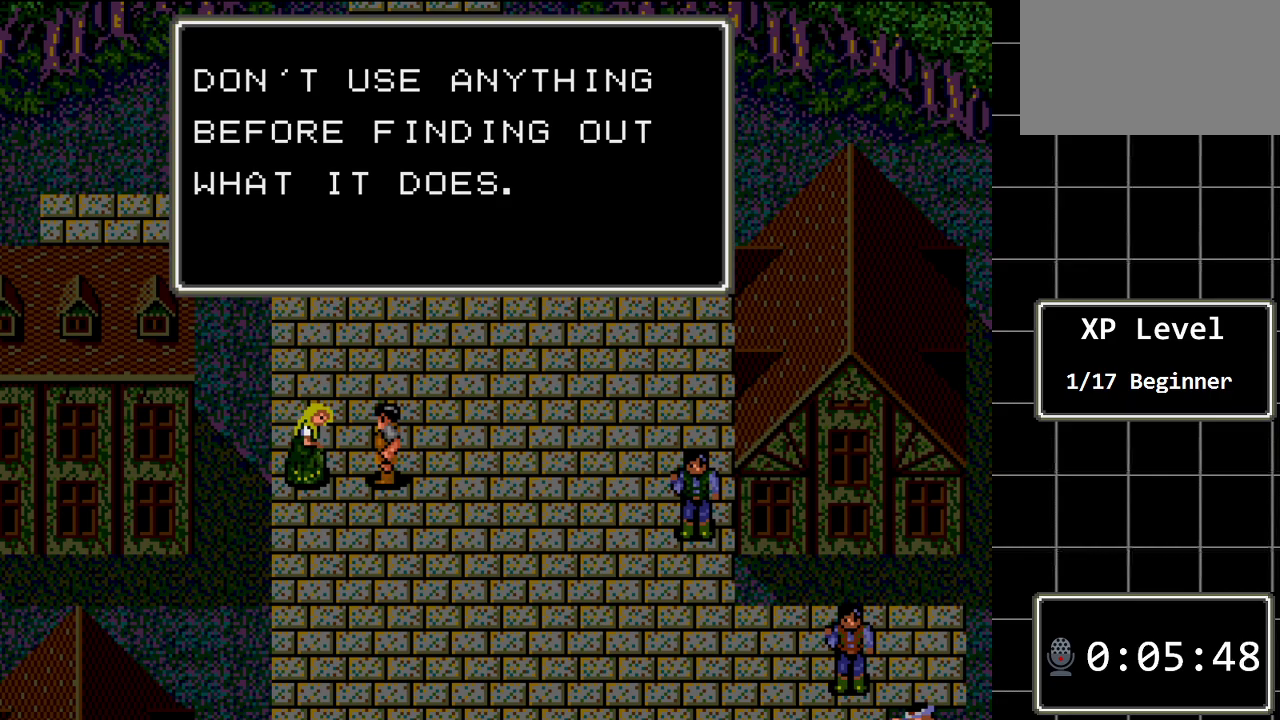
{"buttons": [], "events": [[133, "DPAD_RIGHT", "up"]]}
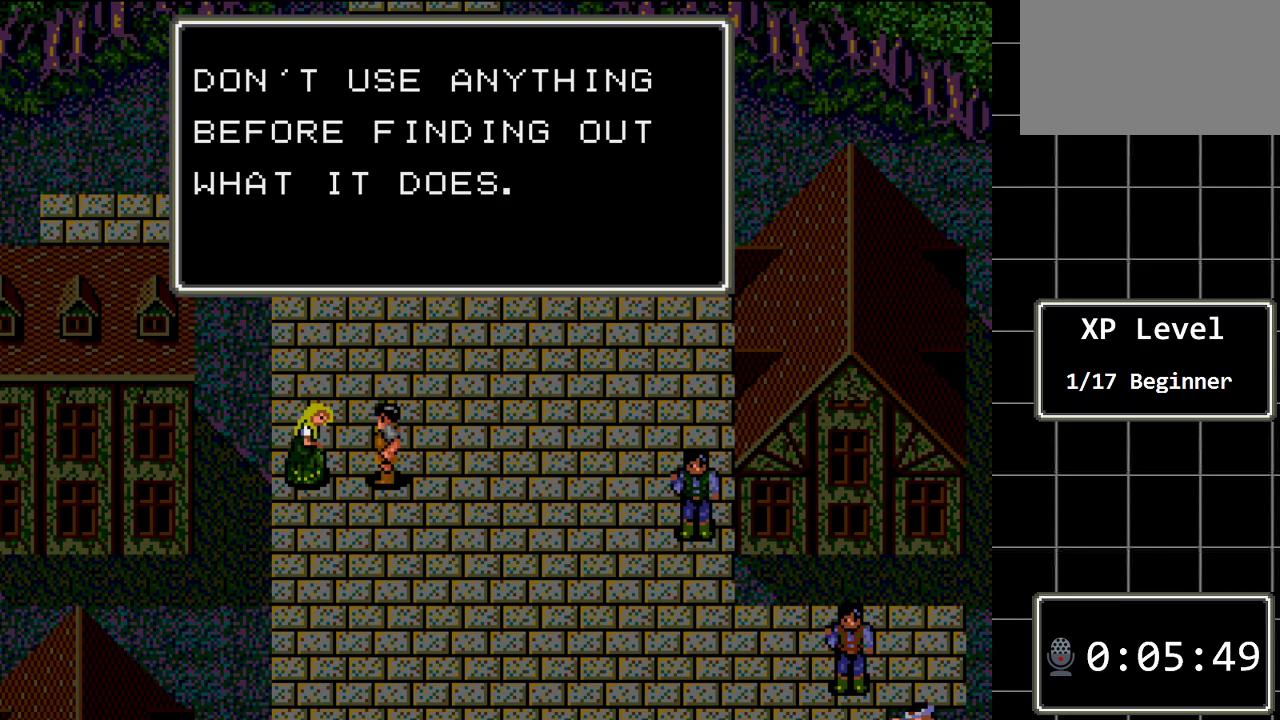
{"buttons": [], "events": [[150, "A", "down"], [317, "A", "up"]]}
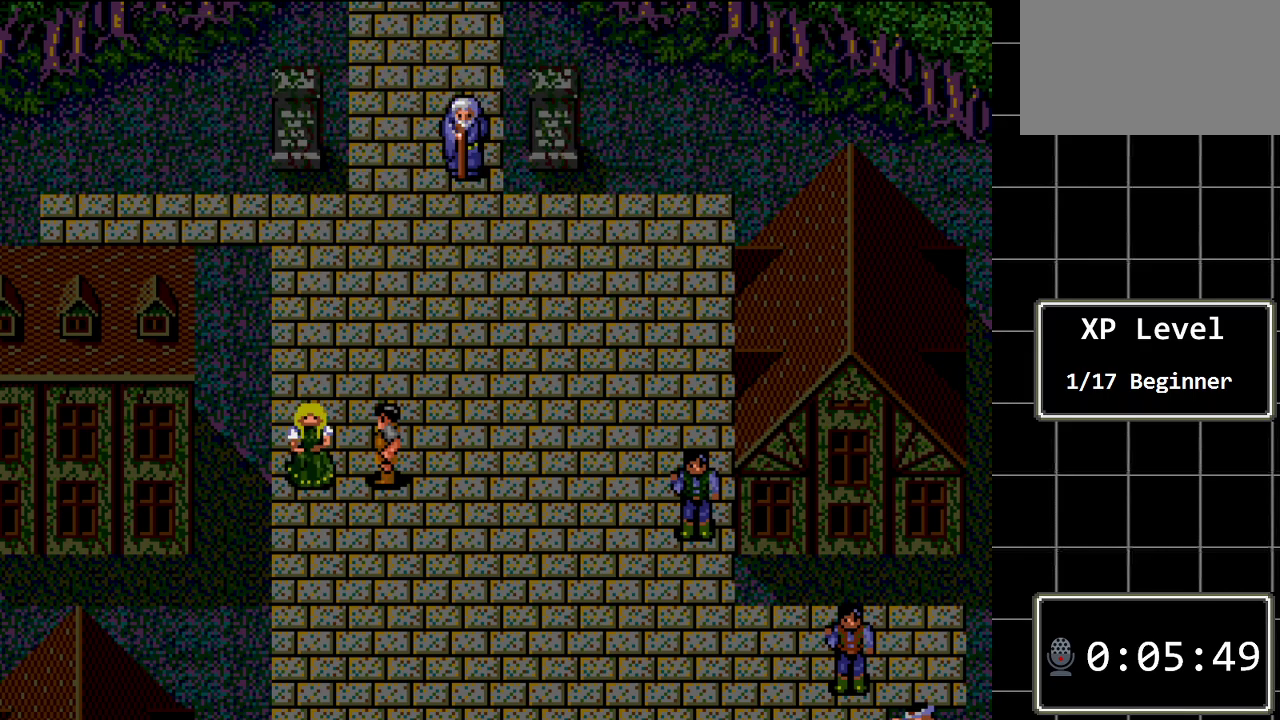
{"buttons": ["DPAD_RIGHT"], "events": [[100, "DPAD_RIGHT", "down"]]}
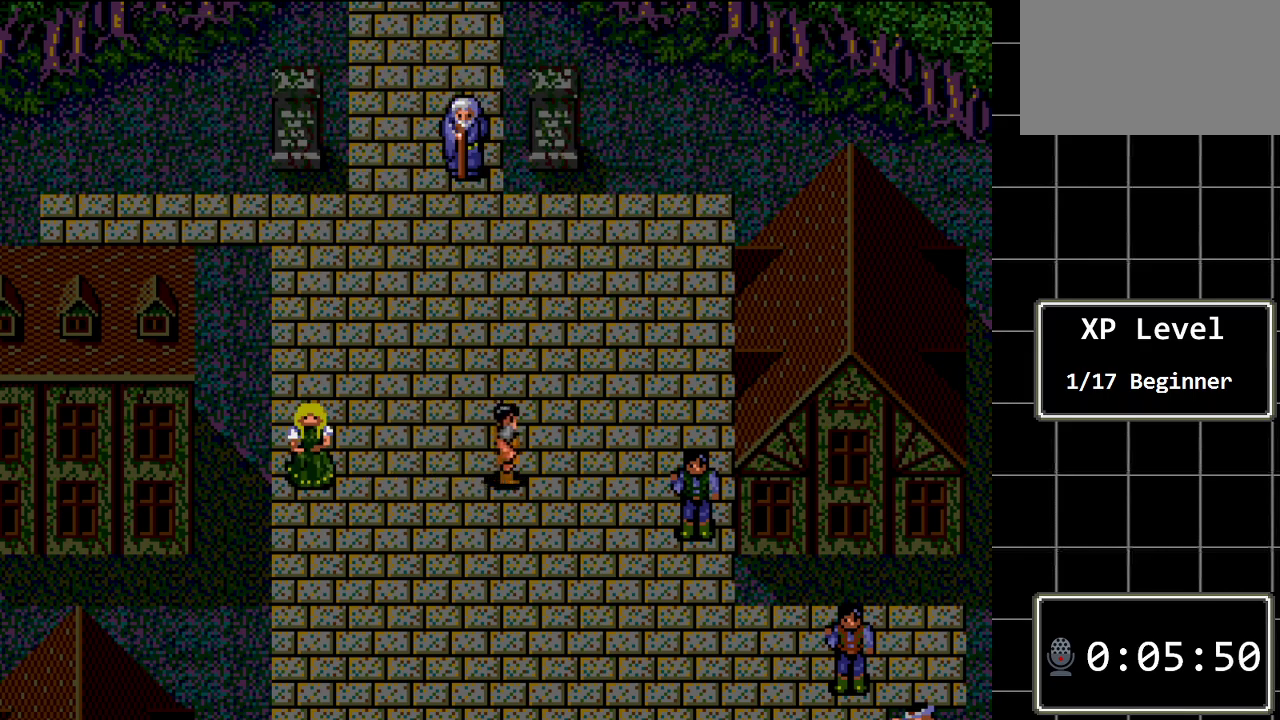
{"buttons": ["DPAD_RIGHT"], "events": [[83, "DPAD_DOWN", "down"], [83, "DPAD_RIGHT", "up"], [267, "DPAD_DOWN", "up"], [333, "DPAD_RIGHT", "down"]]}
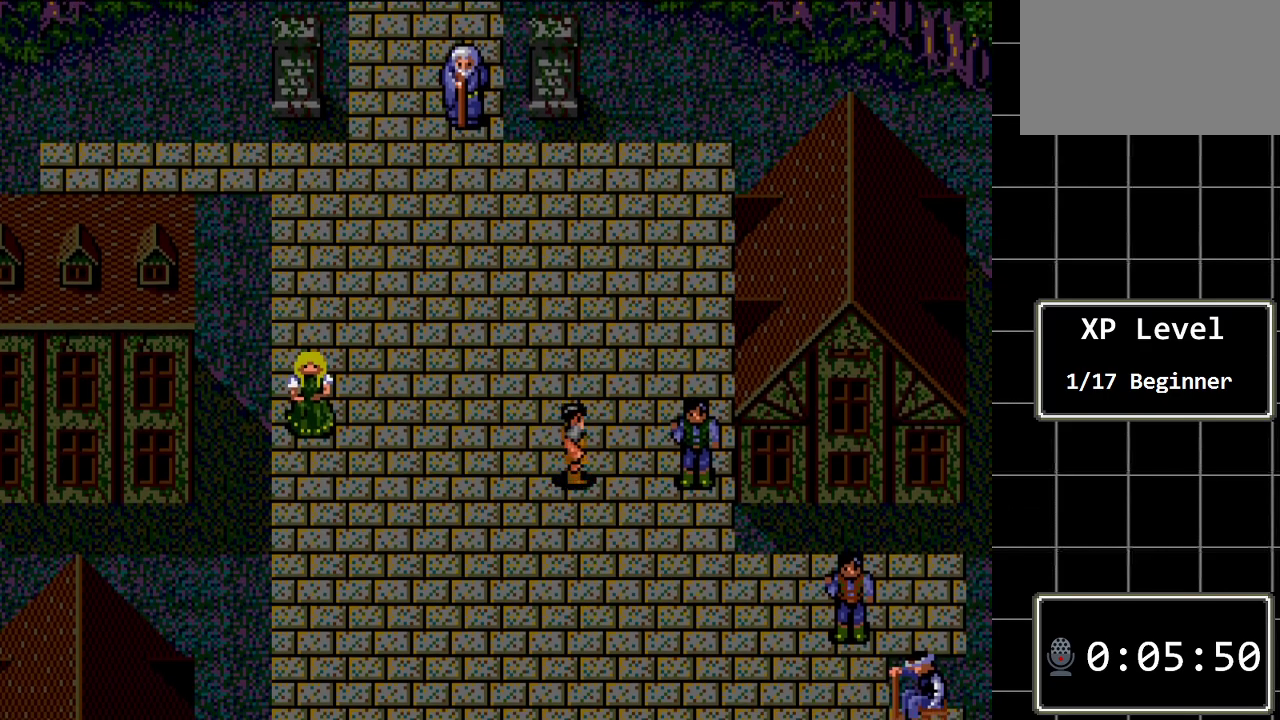
{"buttons": [], "events": [[417, "DPAD_RIGHT", "up"]]}
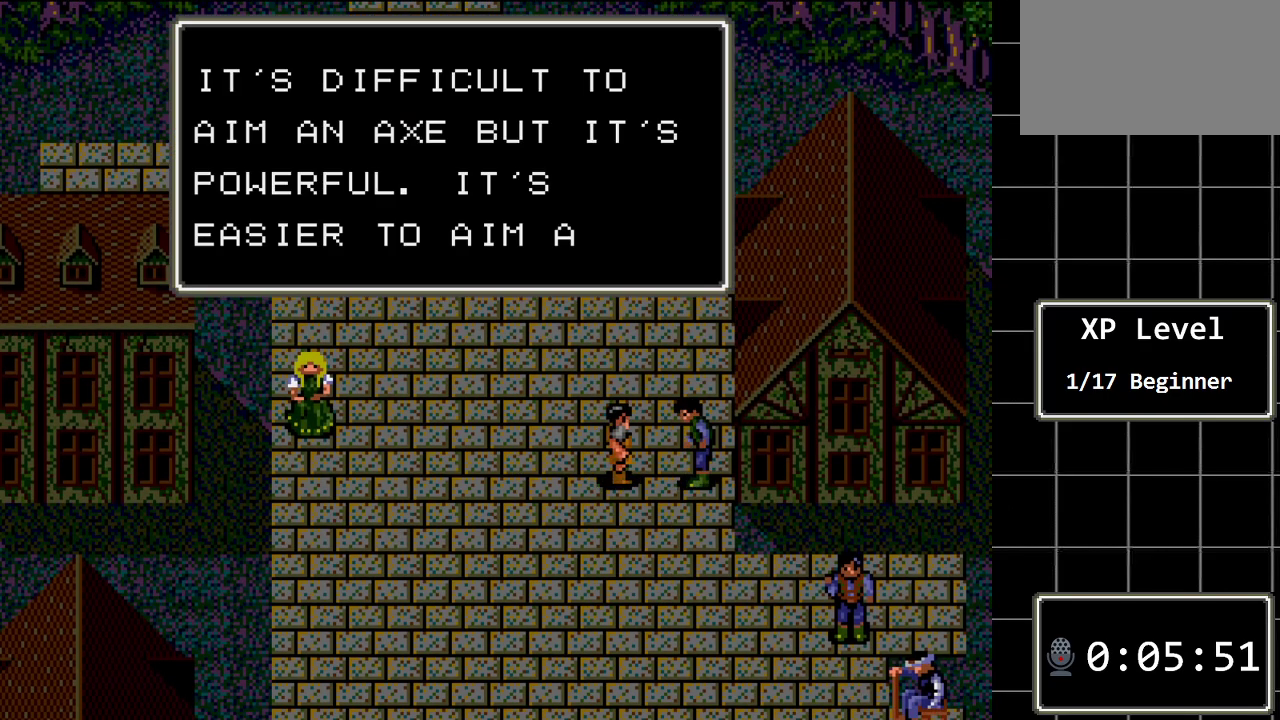
{"buttons": [], "events": []}
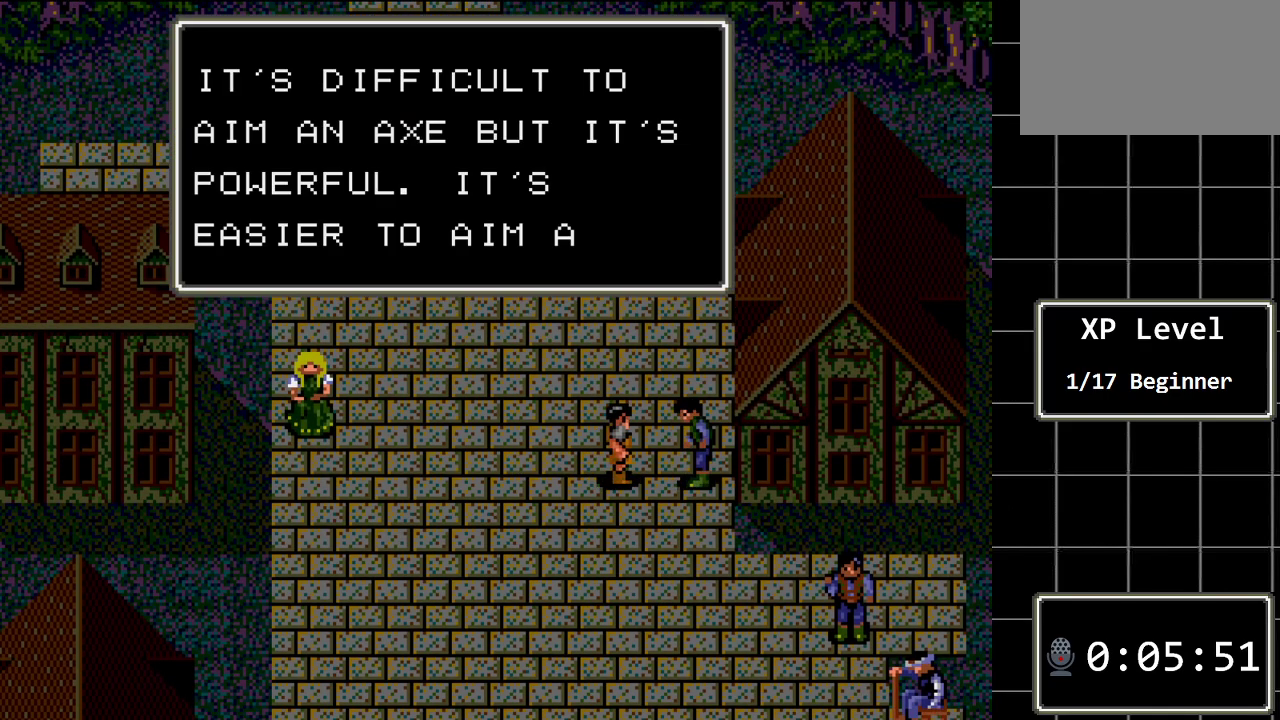
{"buttons": [], "events": []}
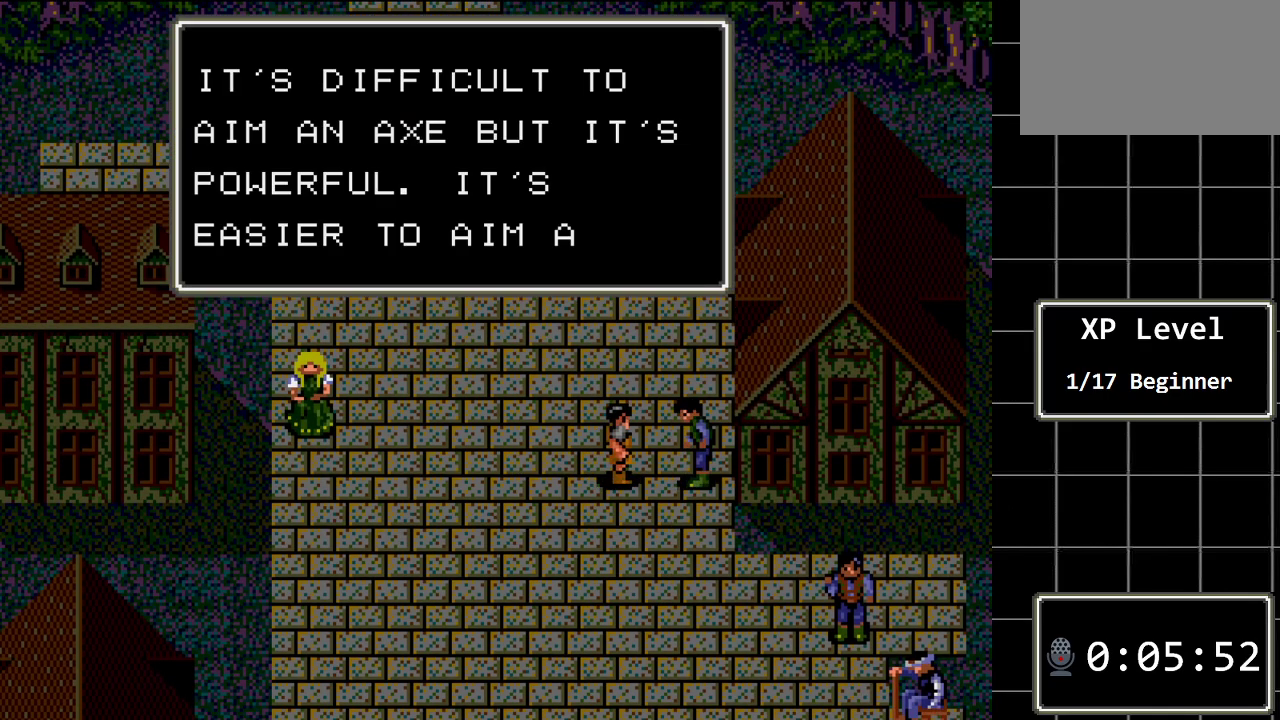
{"buttons": [], "events": []}
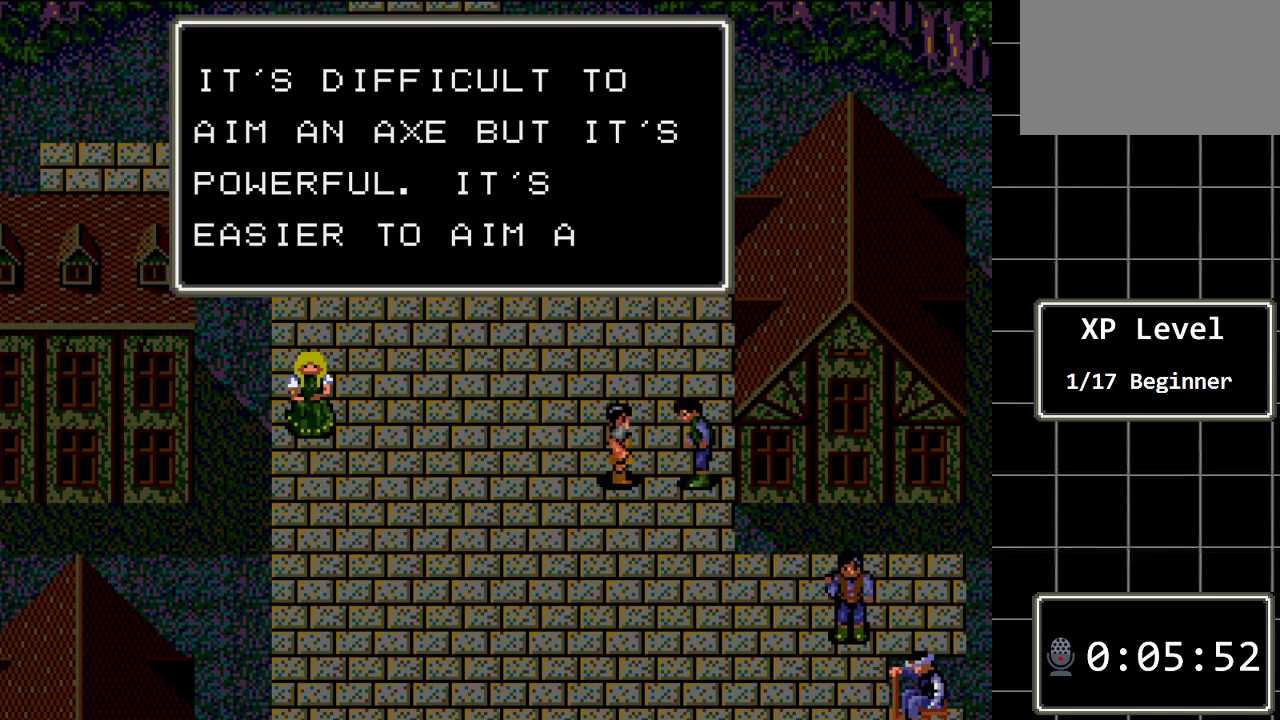
{"buttons": [], "events": []}
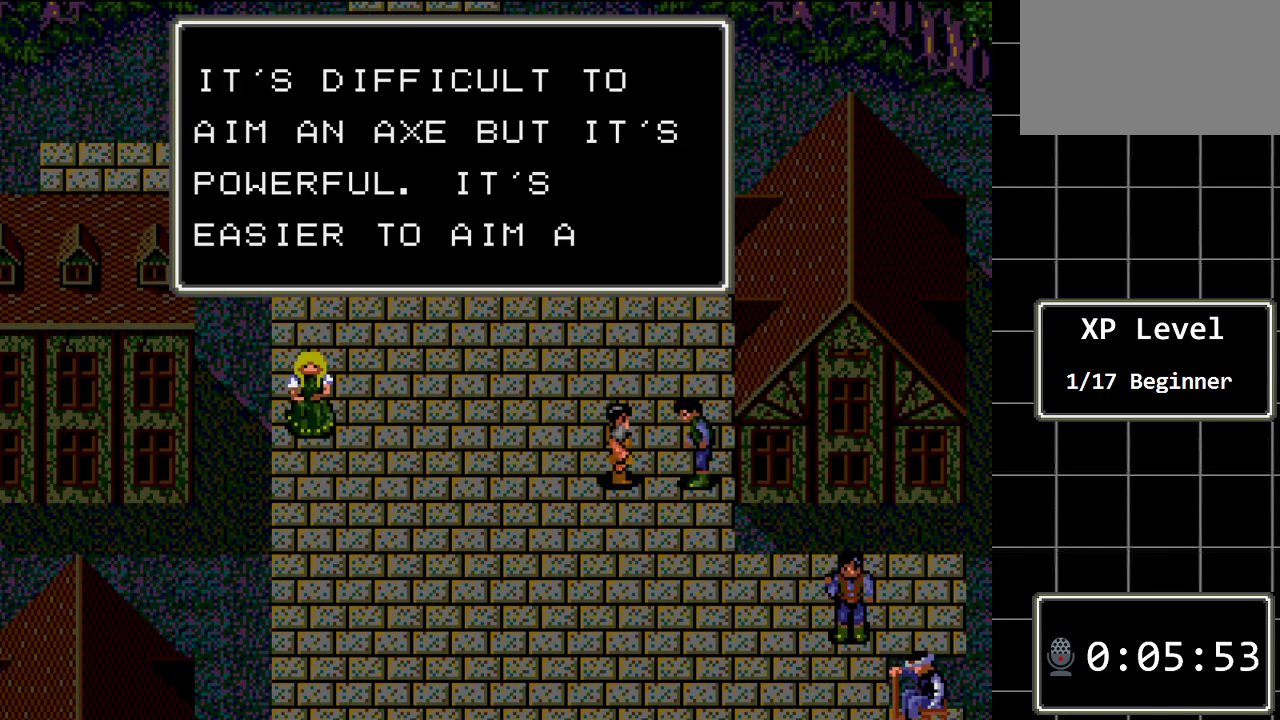
{"buttons": [], "events": []}
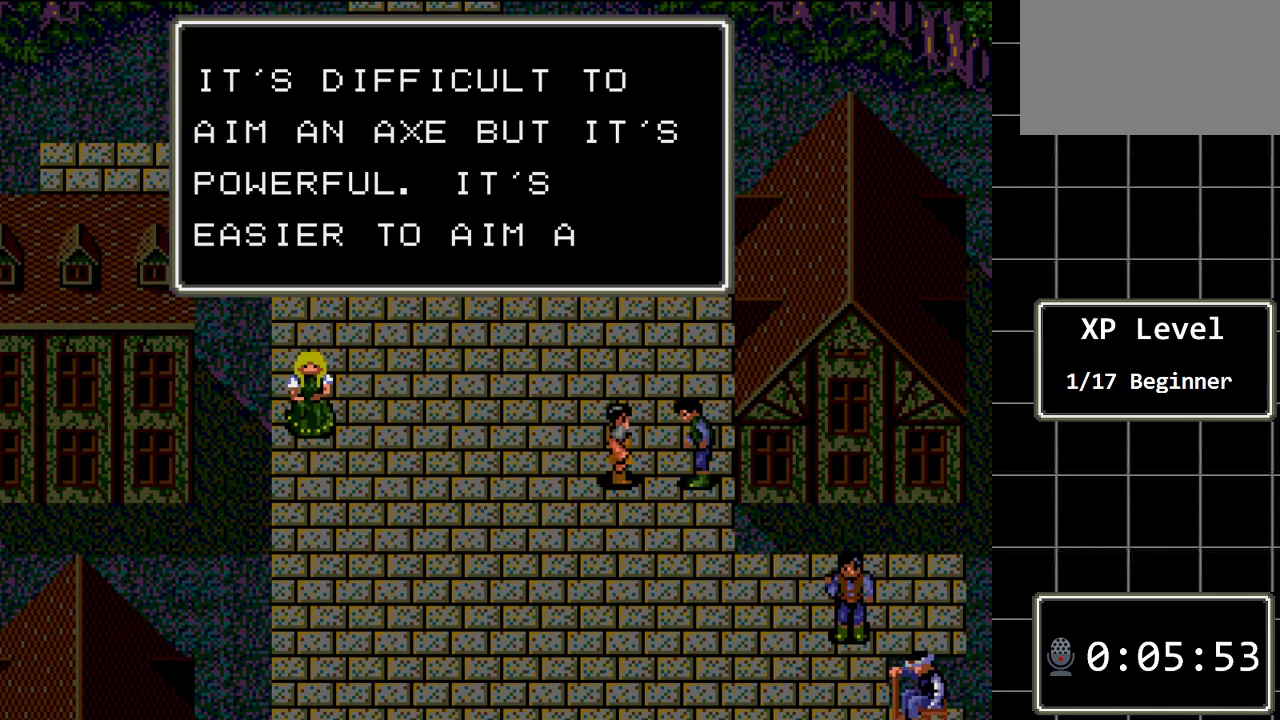
{"buttons": ["A"], "events": [[417, "A", "down"]]}
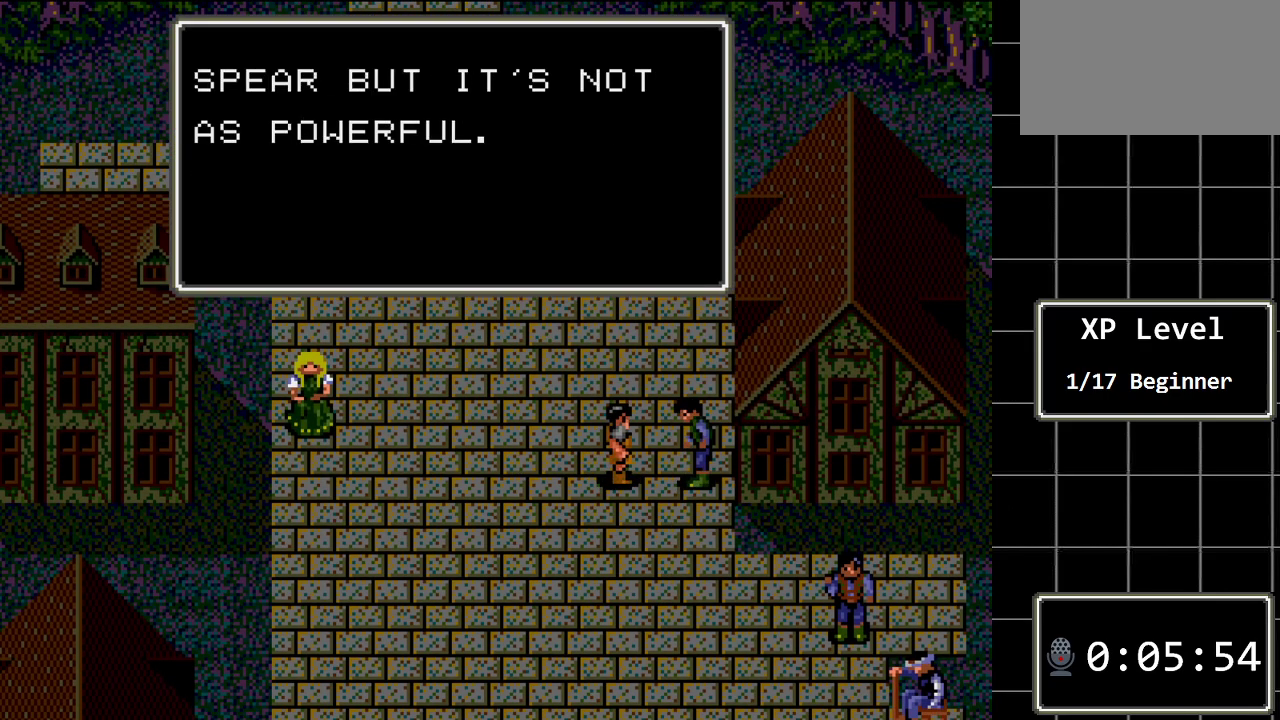
{"buttons": [], "events": [[50, "A", "up"]]}